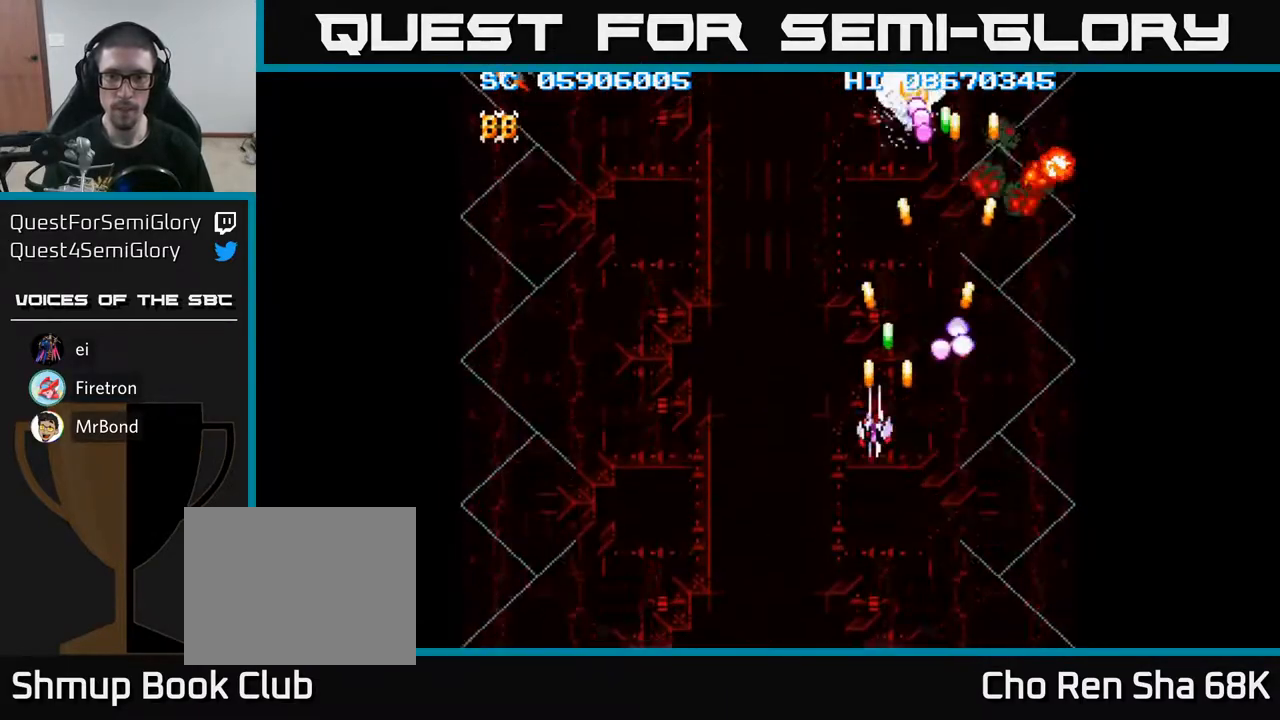
Gameplay with a controller (Xbox layout); each line is a JSON object with the inputs held at the frame after it. "events" lists button and stick changes between this image and that frame as [ms after this image, input, new state], when the widget could be followed in between. Not read: left_stick right_stick.
{"buttons": ["A", "DPAD_LEFT"], "events": []}
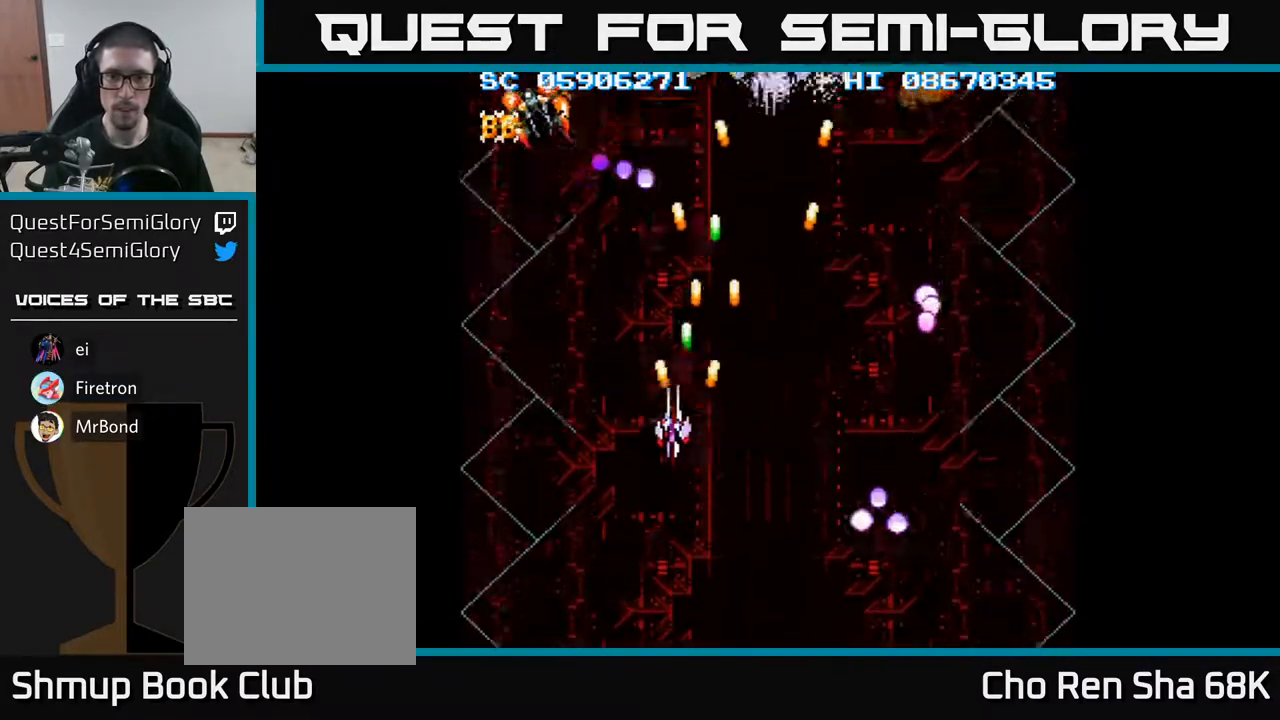
{"buttons": ["A", "DPAD_UP", "DPAD_RIGHT"], "events": [[217, "DPAD_UP", "down"], [350, "DPAD_LEFT", "up"], [383, "DPAD_RIGHT", "down"]]}
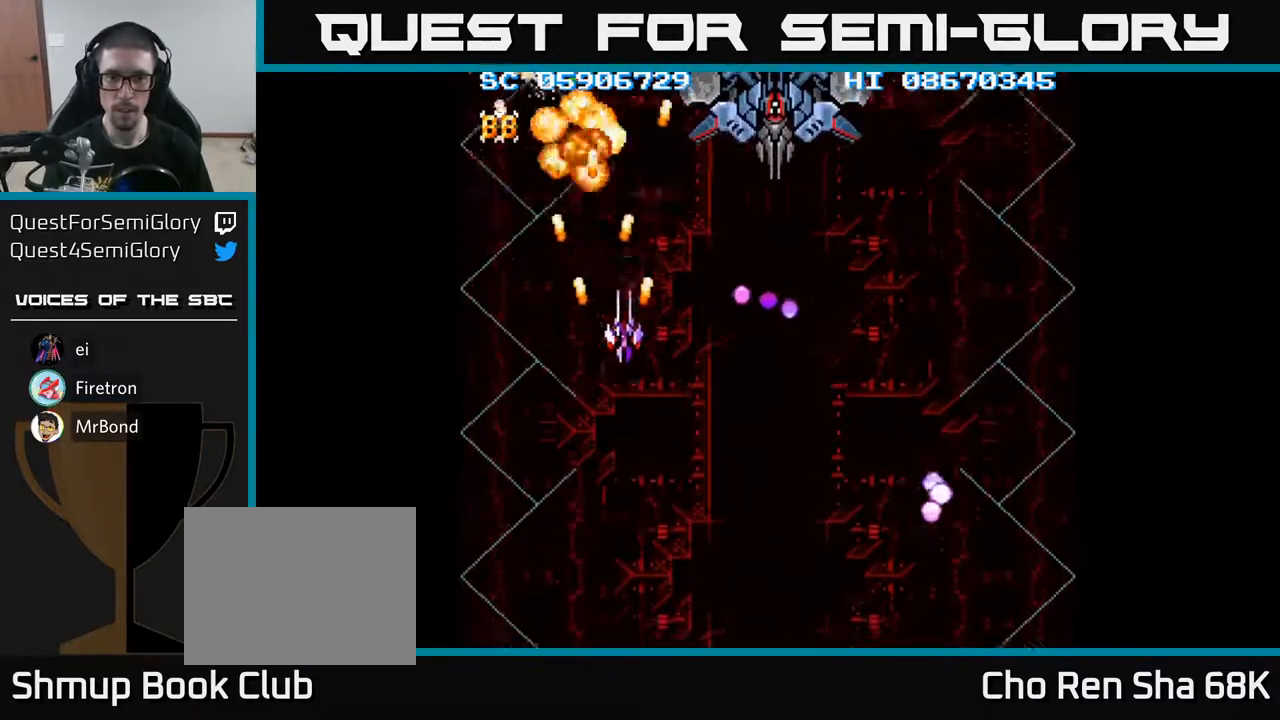
{"buttons": ["A", "DPAD_UP", "DPAD_RIGHT"], "events": [[267, "DPAD_UP", "up"], [467, "DPAD_UP", "down"]]}
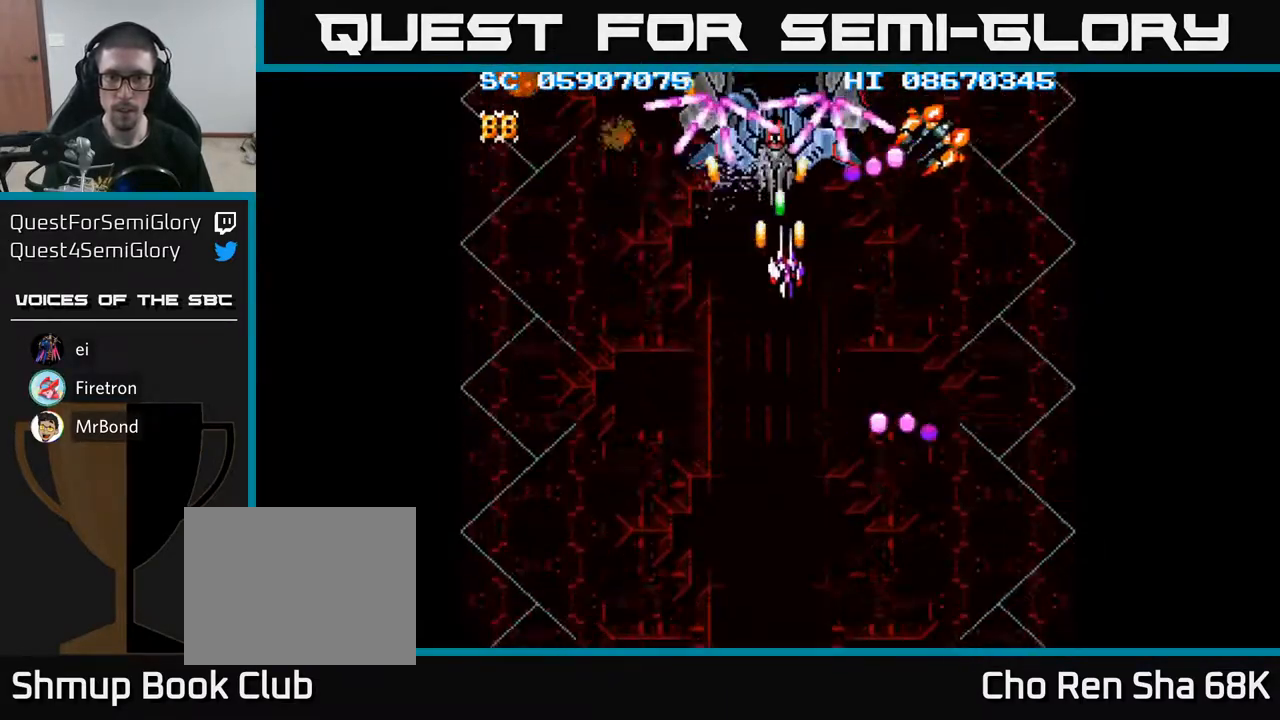
{"buttons": ["A", "DPAD_DOWN"], "events": [[33, "DPAD_UP", "up"], [83, "DPAD_DOWN", "down"], [83, "DPAD_RIGHT", "up"], [150, "DPAD_DOWN", "up"], [200, "DPAD_LEFT", "down"], [267, "DPAD_LEFT", "up"], [283, "DPAD_DOWN", "down"]]}
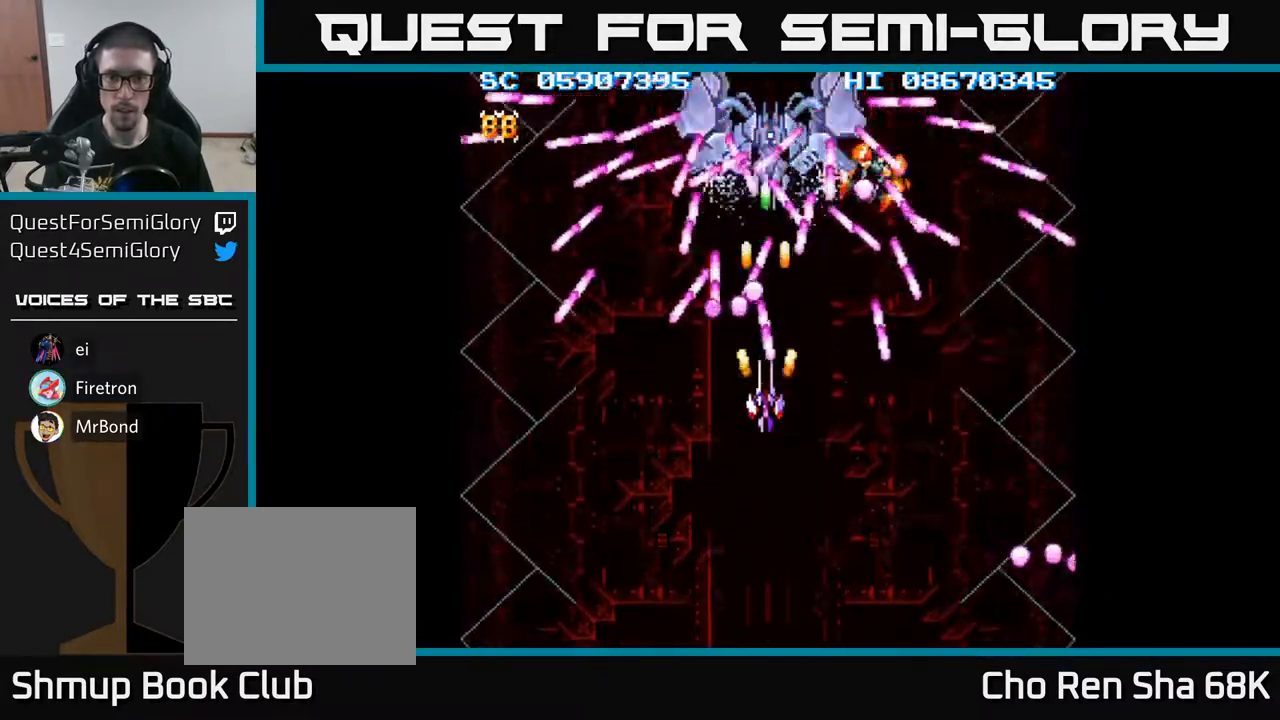
{"buttons": ["A", "DPAD_DOWN", "DPAD_LEFT"], "events": [[67, "DPAD_RIGHT", "down"], [283, "DPAD_DOWN", "up"], [383, "DPAD_RIGHT", "up"], [383, "DPAD_UP", "down"], [400, "DPAD_LEFT", "down"], [450, "DPAD_UP", "up"], [483, "DPAD_DOWN", "down"]]}
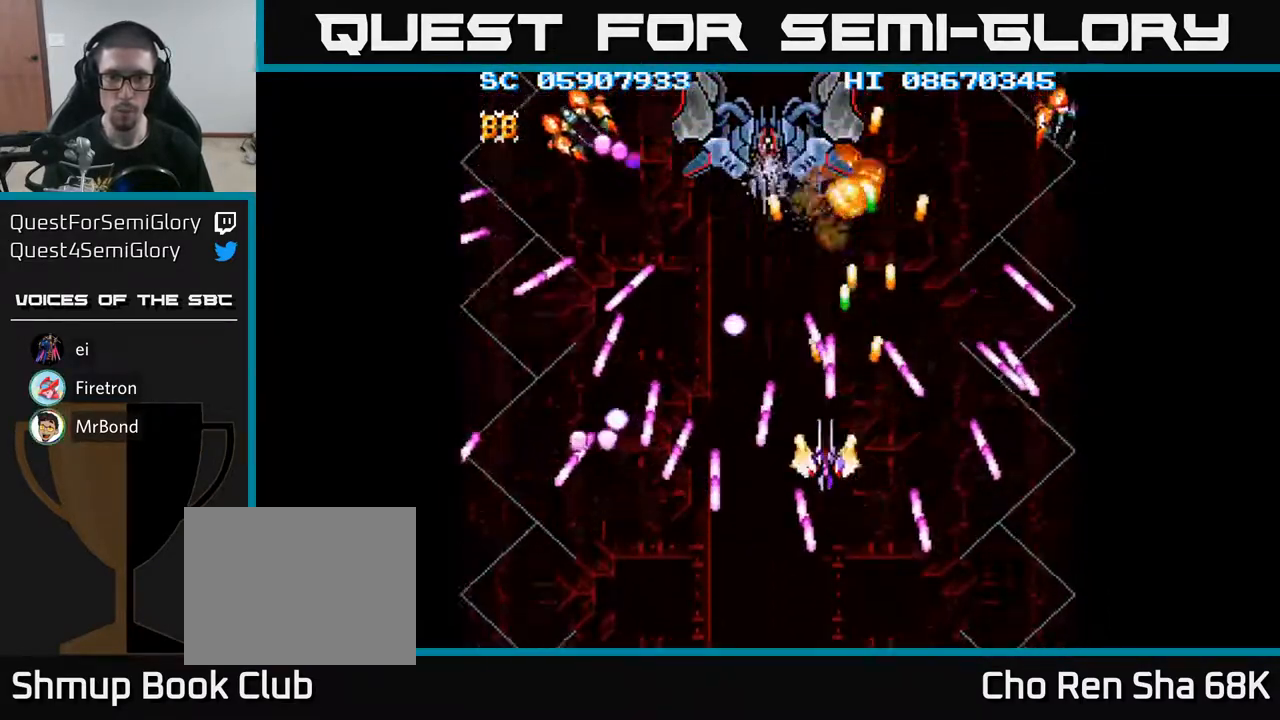
{"buttons": ["A", "DPAD_UP"], "events": [[167, "DPAD_LEFT", "up"], [183, "DPAD_DOWN", "up"], [267, "DPAD_LEFT", "down"], [283, "DPAD_UP", "down"], [317, "DPAD_LEFT", "up"]]}
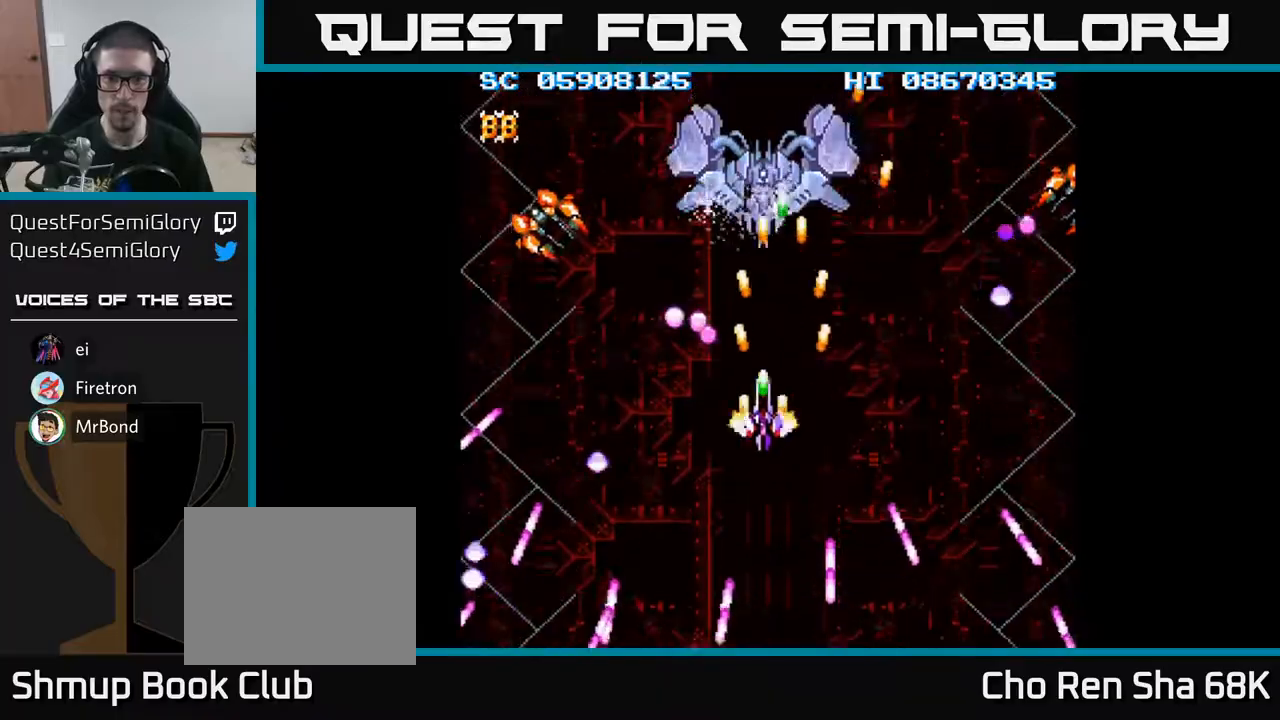
{"buttons": ["A", "DPAD_UP"], "events": [[17, "DPAD_LEFT", "down"], [17, "DPAD_UP", "up"], [83, "DPAD_DOWN", "down"], [117, "DPAD_LEFT", "up"], [317, "DPAD_LEFT", "down"], [383, "DPAD_DOWN", "up"], [450, "DPAD_UP", "down"], [483, "DPAD_LEFT", "up"]]}
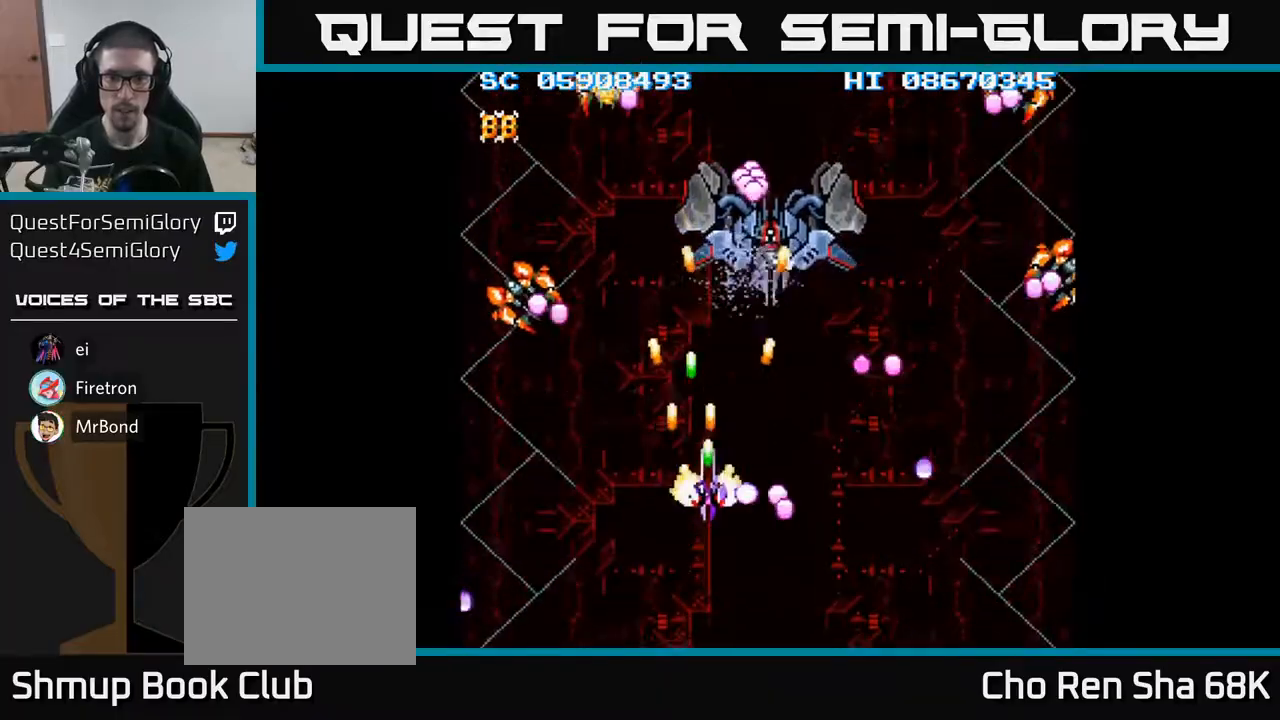
{"buttons": ["A", "DPAD_DOWN"], "events": [[17, "DPAD_RIGHT", "down"], [150, "DPAD_RIGHT", "up"], [183, "DPAD_RIGHT", "down"], [333, "DPAD_UP", "up"], [433, "DPAD_DOWN", "down"], [467, "DPAD_RIGHT", "up"]]}
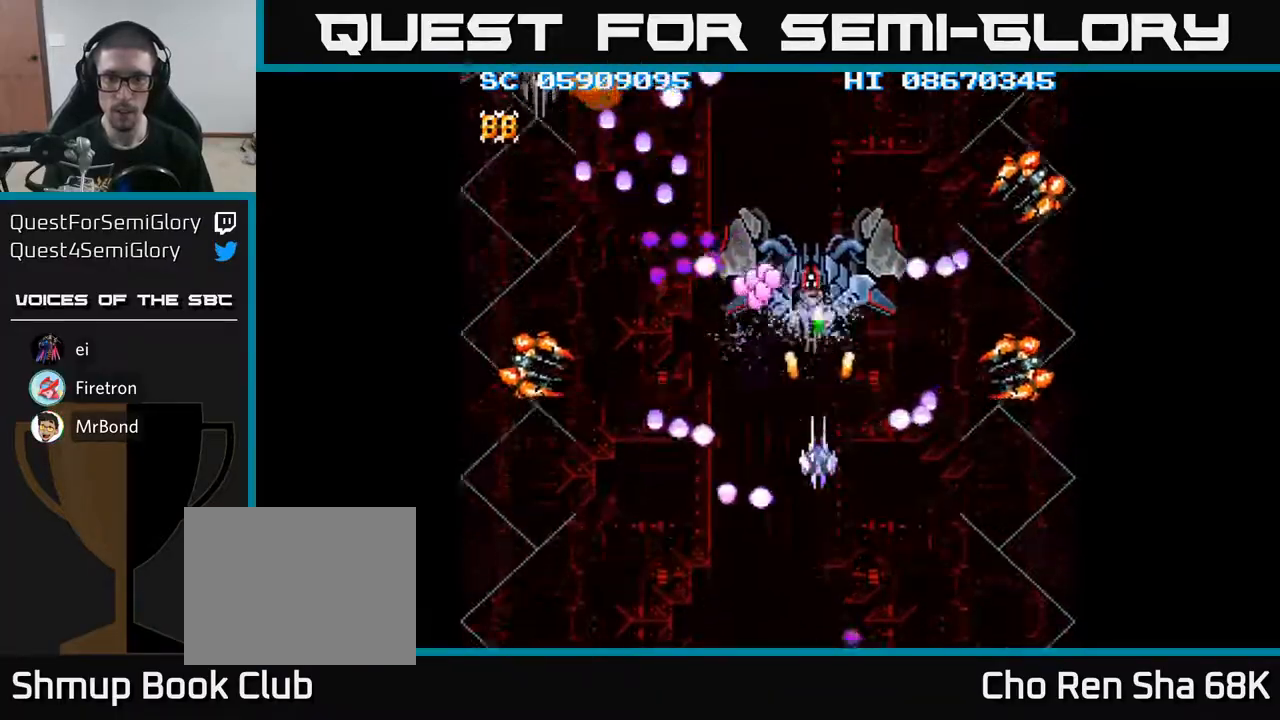
{"buttons": ["A", "DPAD_RIGHT"], "events": [[233, "DPAD_RIGHT", "down"], [383, "DPAD_DOWN", "up"]]}
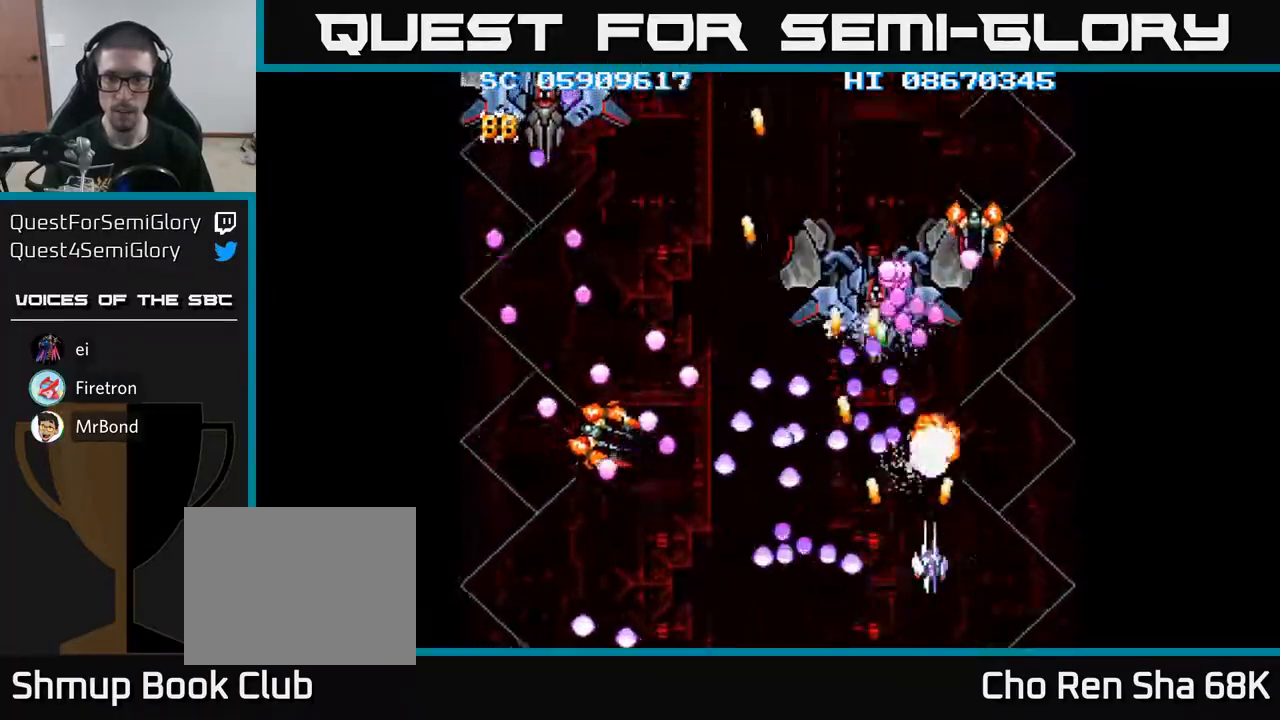
{"buttons": ["A", "DPAD_UP", "DPAD_RIGHT"], "events": [[317, "DPAD_RIGHT", "up"], [450, "DPAD_RIGHT", "down"], [500, "DPAD_UP", "down"]]}
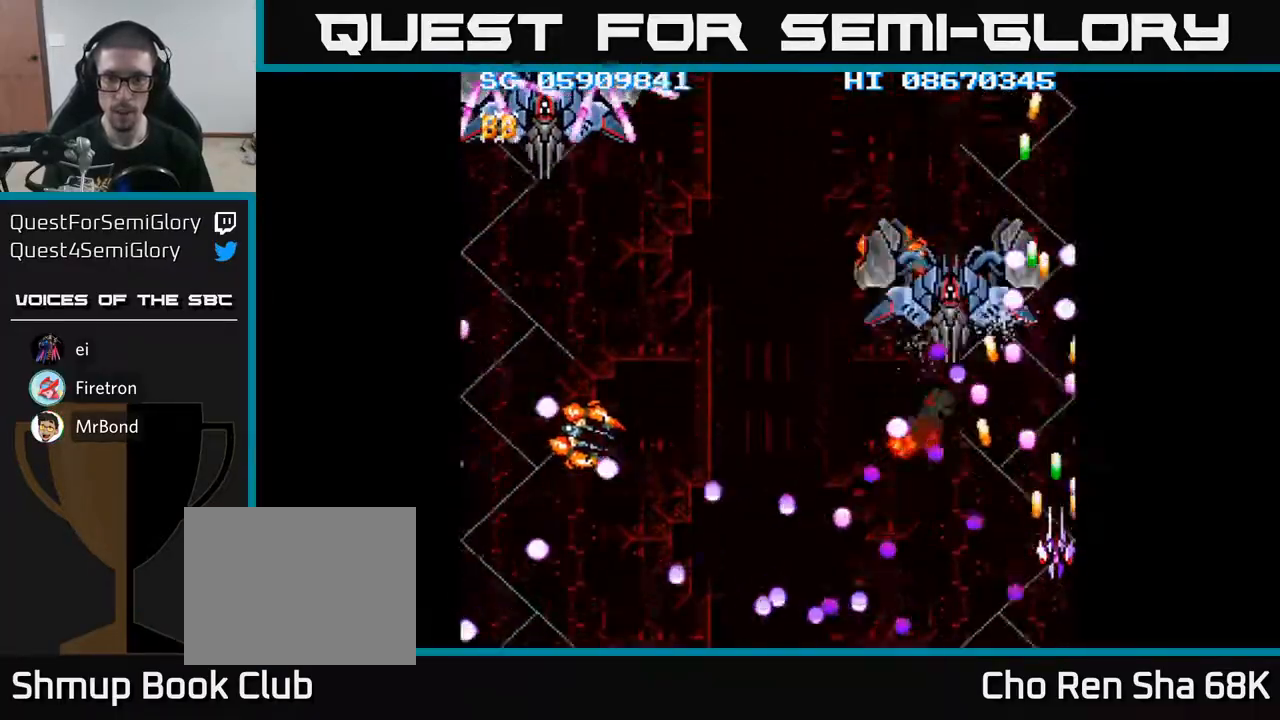
{"buttons": ["A", "DPAD_DOWN", "DPAD_LEFT"], "events": [[67, "DPAD_RIGHT", "up"], [167, "DPAD_LEFT", "down"], [400, "DPAD_LEFT", "up"], [400, "DPAD_UP", "up"], [433, "DPAD_RIGHT", "down"], [467, "DPAD_RIGHT", "up"], [500, "DPAD_DOWN", "down"], [500, "DPAD_LEFT", "down"]]}
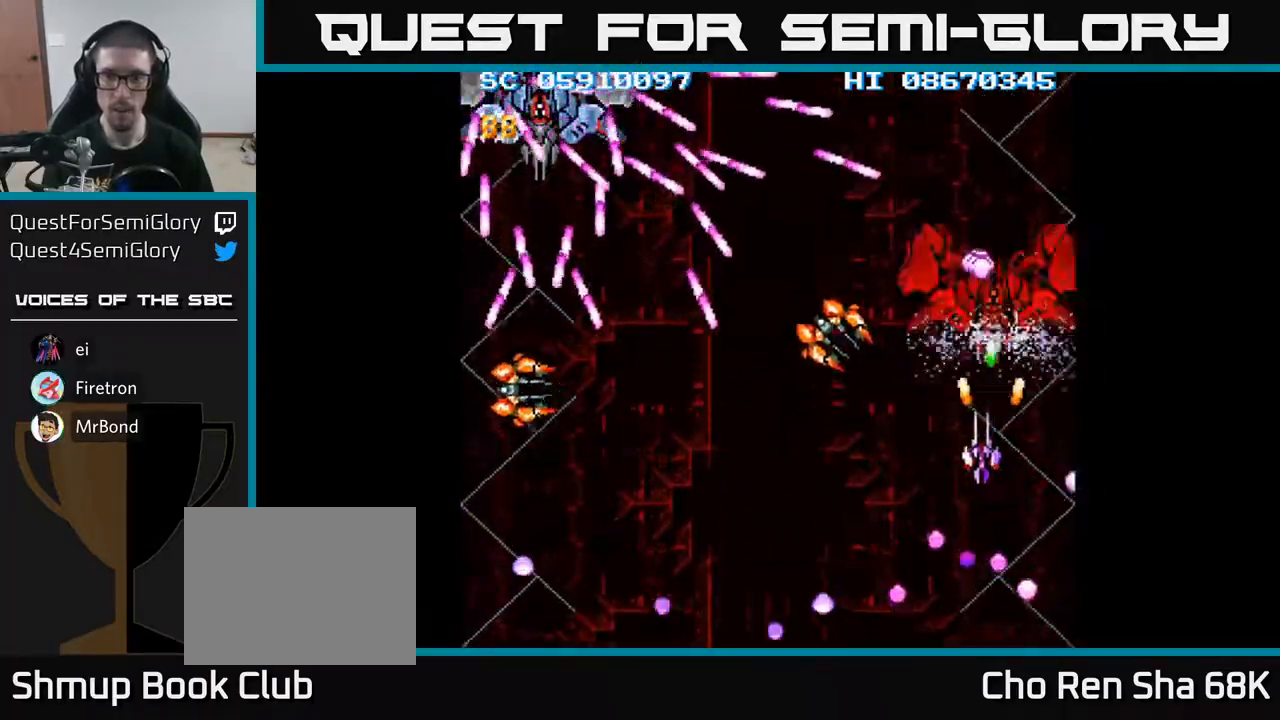
{"buttons": ["A", "DPAD_DOWN", "DPAD_RIGHT"], "events": [[67, "DPAD_LEFT", "up"], [117, "DPAD_DOWN", "up"], [150, "DPAD_UP", "down"], [217, "DPAD_LEFT", "down"], [233, "DPAD_UP", "up"], [250, "DPAD_LEFT", "up"], [283, "DPAD_DOWN", "down"], [433, "DPAD_RIGHT", "down"]]}
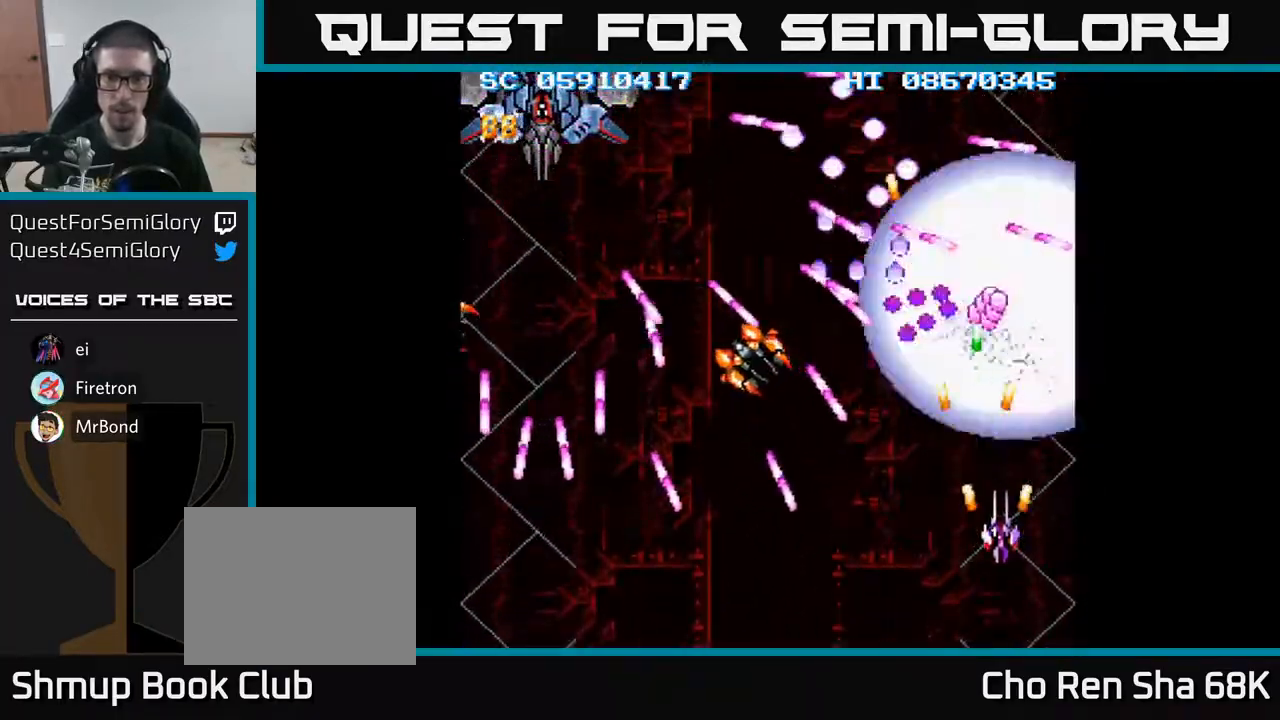
{"buttons": ["A", "DPAD_LEFT"], "events": [[83, "DPAD_RIGHT", "up"], [117, "DPAD_LEFT", "down"], [183, "DPAD_DOWN", "up"]]}
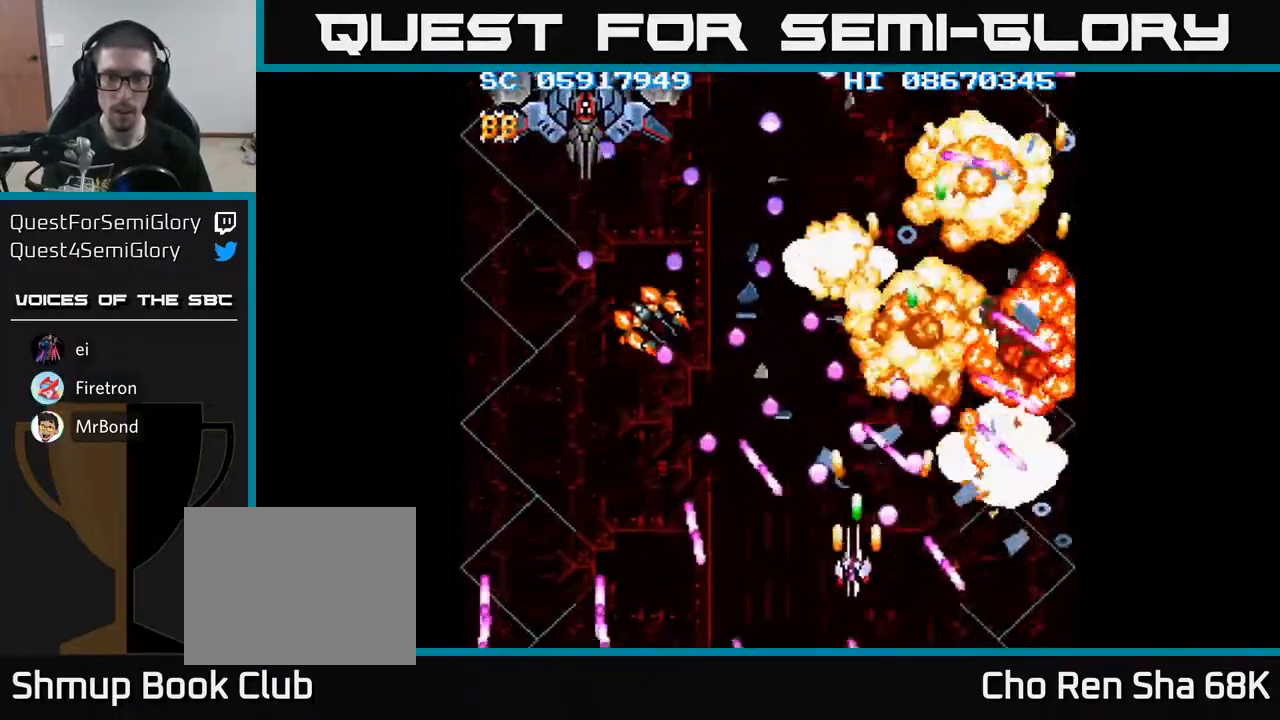
{"buttons": ["A", "DPAD_DOWN", "DPAD_RIGHT"], "events": [[33, "DPAD_UP", "down"], [83, "DPAD_UP", "up"], [150, "DPAD_DOWN", "down"], [250, "DPAD_DOWN", "up"], [450, "DPAD_DOWN", "down"], [467, "DPAD_LEFT", "up"], [500, "DPAD_RIGHT", "down"]]}
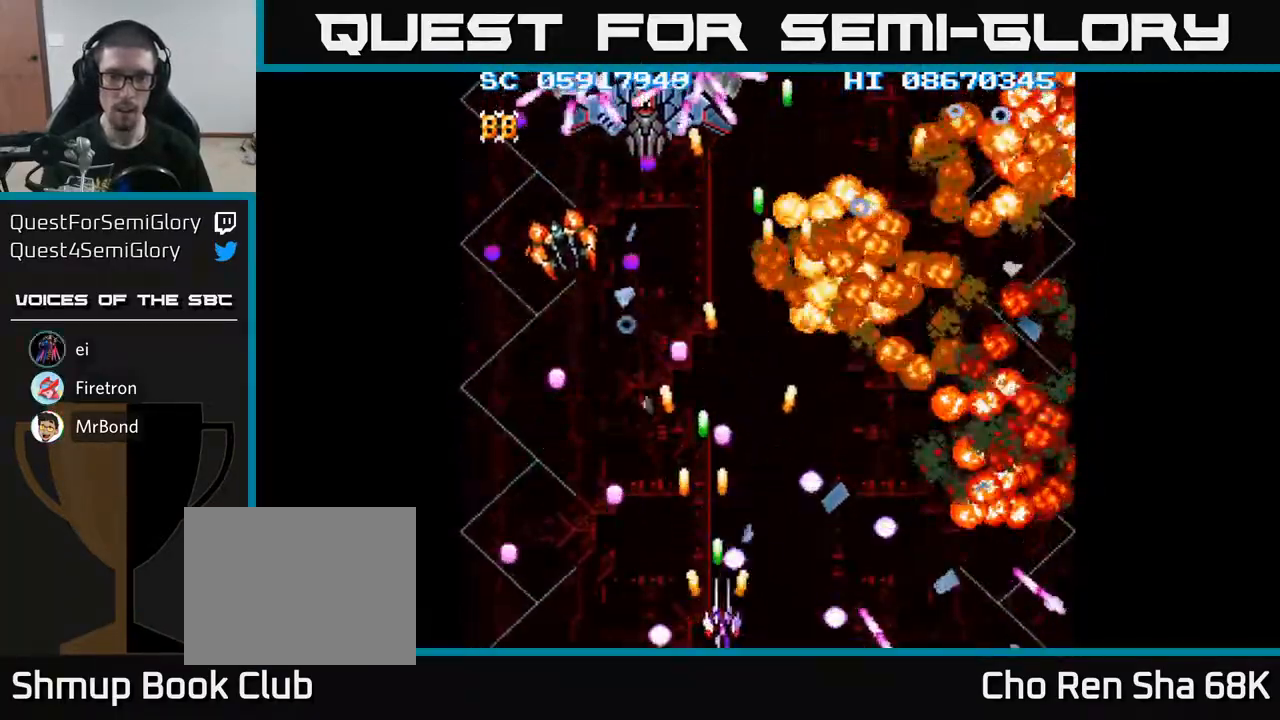
{"buttons": ["A", "DPAD_LEFT"], "events": [[100, "DPAD_RIGHT", "up"], [133, "DPAD_LEFT", "down"], [217, "DPAD_LEFT", "up"], [233, "DPAD_RIGHT", "down"], [250, "DPAD_DOWN", "up"], [350, "DPAD_RIGHT", "up"], [383, "DPAD_LEFT", "down"]]}
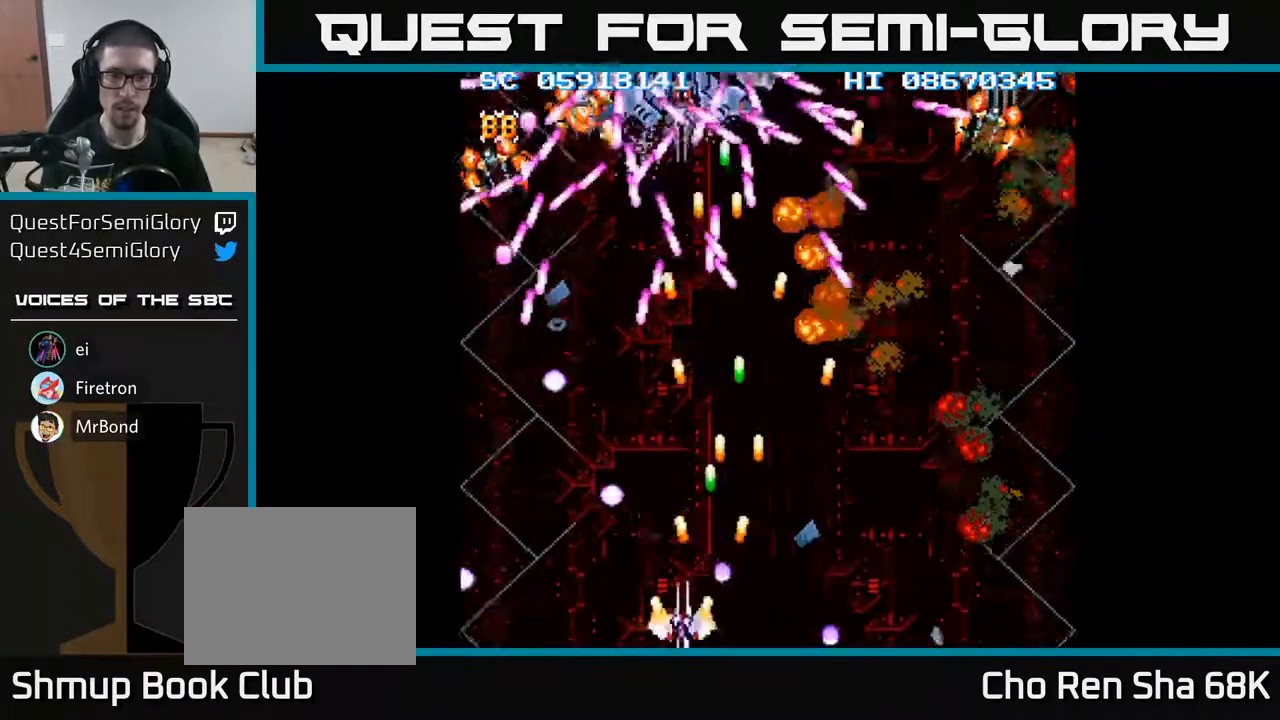
{"buttons": ["A", "DPAD_RIGHT"], "events": [[133, "DPAD_UP", "down"], [183, "DPAD_LEFT", "up"], [267, "DPAD_RIGHT", "down"], [300, "DPAD_UP", "up"]]}
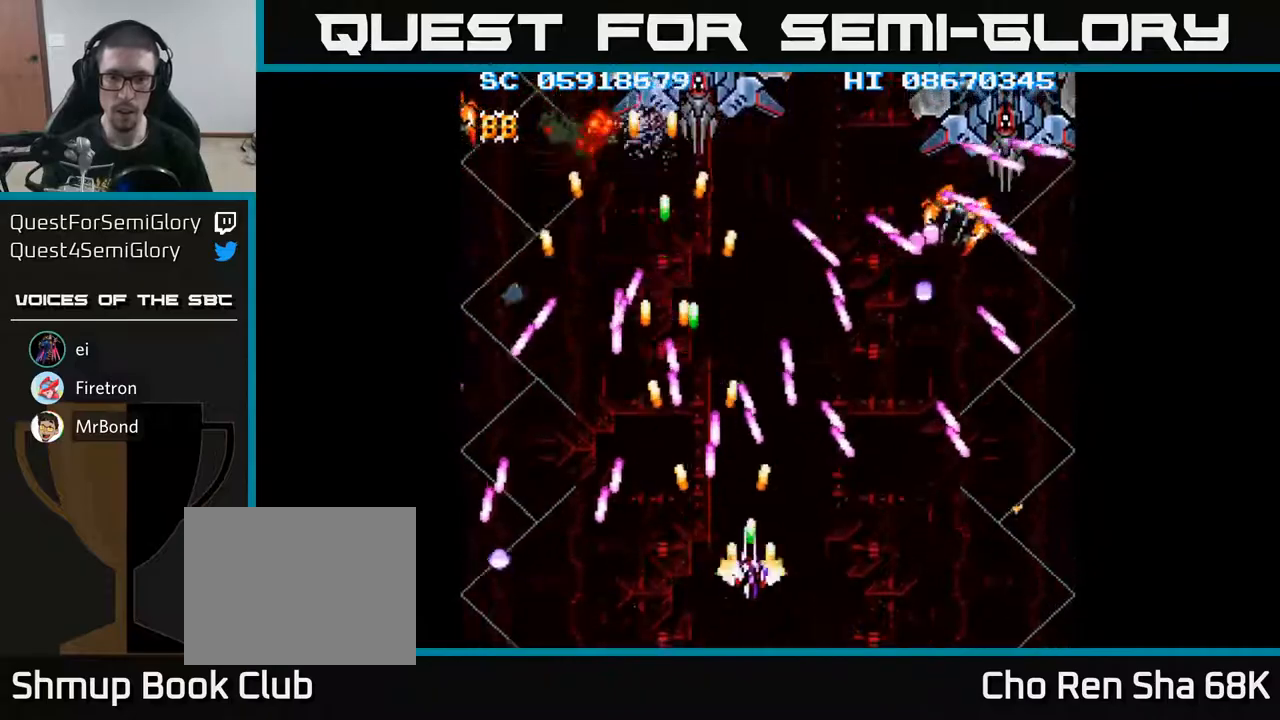
{"buttons": ["A", "DPAD_UP"], "events": [[183, "DPAD_RIGHT", "up"], [267, "DPAD_DOWN", "down"], [400, "DPAD_DOWN", "up"], [433, "DPAD_UP", "down"]]}
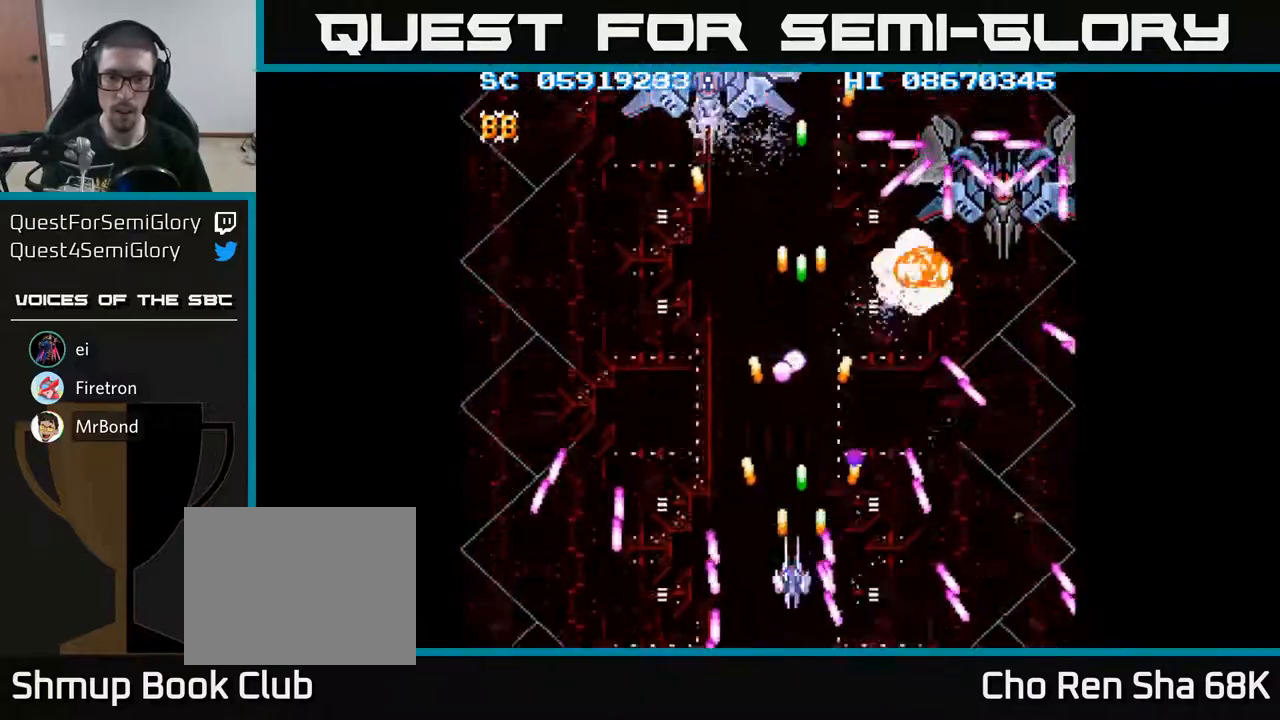
{"buttons": ["A", "DPAD_LEFT"], "events": [[17, "DPAD_LEFT", "down"], [267, "DPAD_LEFT", "up"], [300, "DPAD_RIGHT", "down"], [383, "DPAD_RIGHT", "up"], [433, "DPAD_UP", "up"], [450, "DPAD_LEFT", "down"]]}
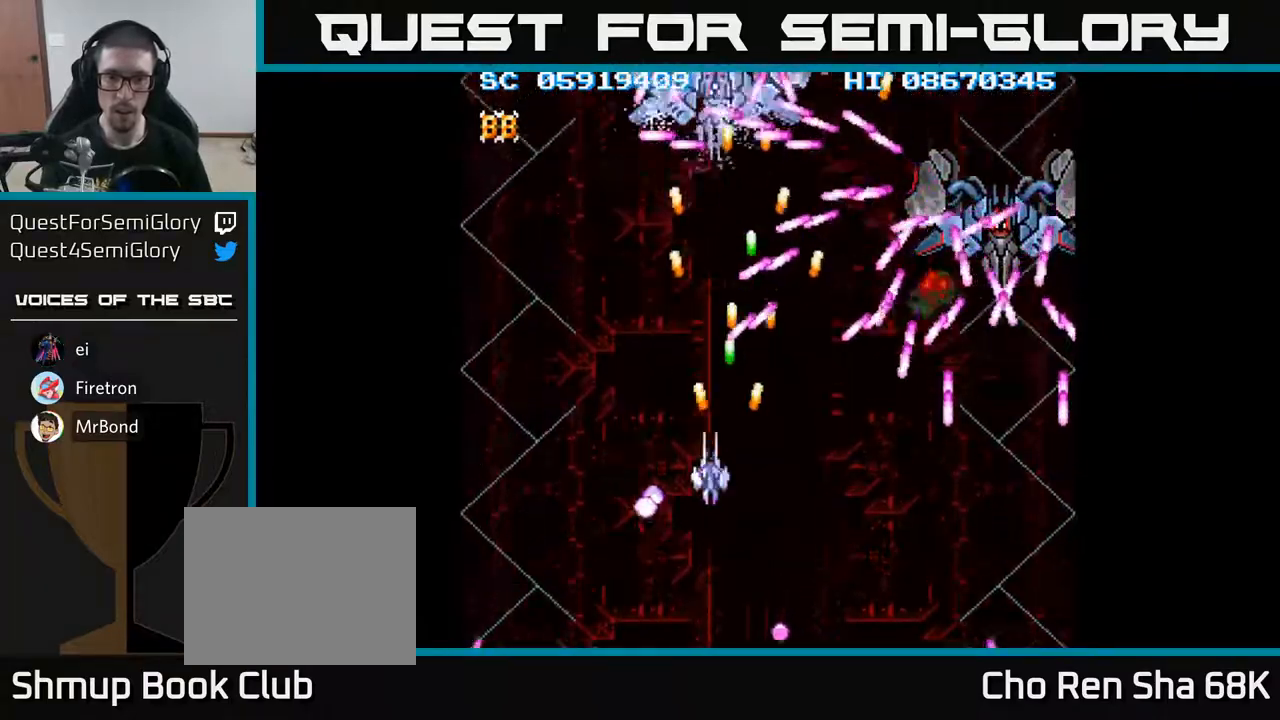
{"buttons": ["A", "DPAD_DOWN"], "events": [[33, "DPAD_DOWN", "down"], [100, "DPAD_LEFT", "up"], [167, "DPAD_RIGHT", "down"], [250, "DPAD_RIGHT", "up"], [400, "DPAD_DOWN", "up"], [500, "DPAD_DOWN", "down"]]}
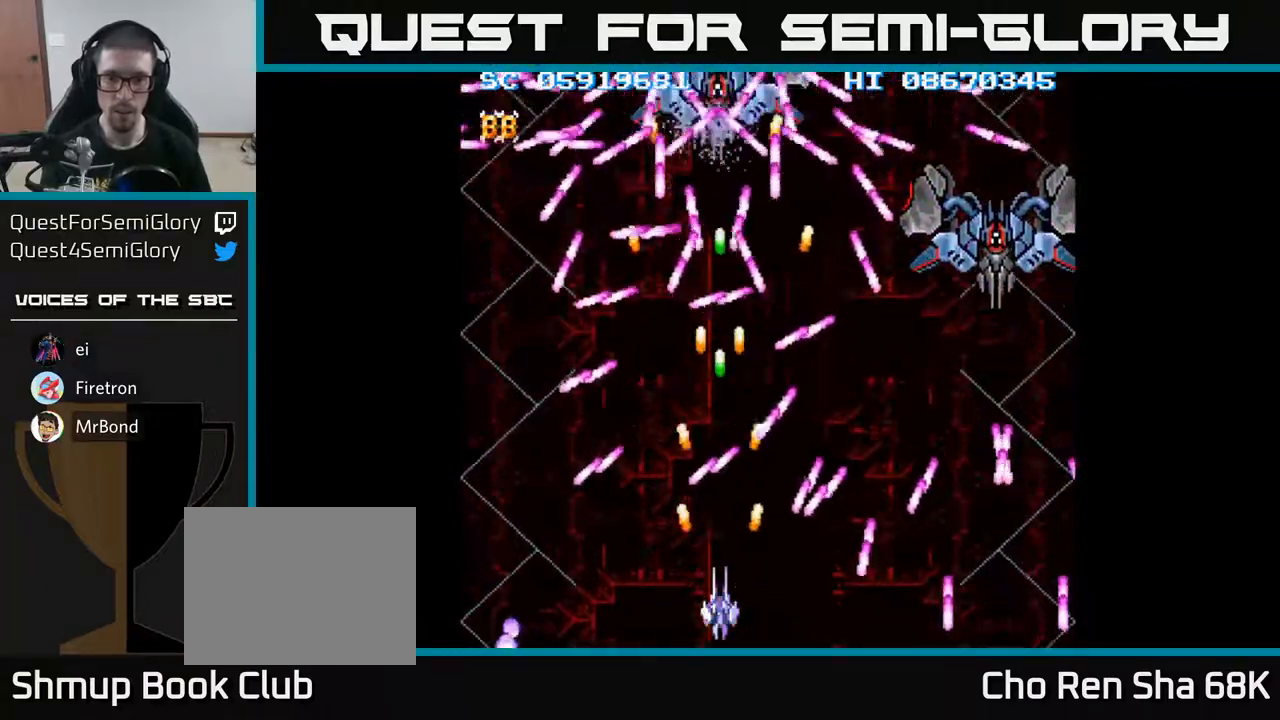
{"buttons": ["A", "DPAD_UP"]}
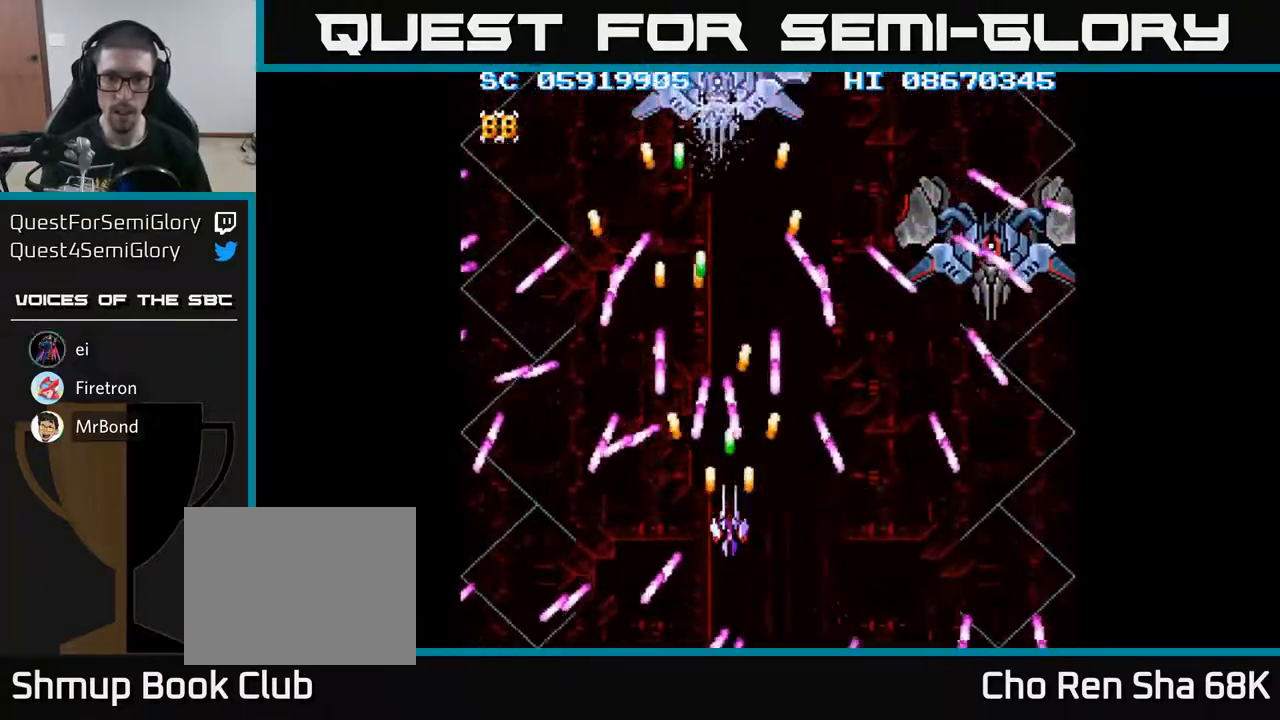
{"buttons": ["A", "DPAD_UP"], "events": [[33, "DPAD_UP", "up"], [67, "DPAD_RIGHT", "down"], [83, "DPAD_DOWN", "down"], [117, "DPAD_RIGHT", "up"], [183, "DPAD_RIGHT", "down"], [250, "DPAD_DOWN", "up"], [400, "DPAD_RIGHT", "up"], [400, "DPAD_UP", "down"]]}
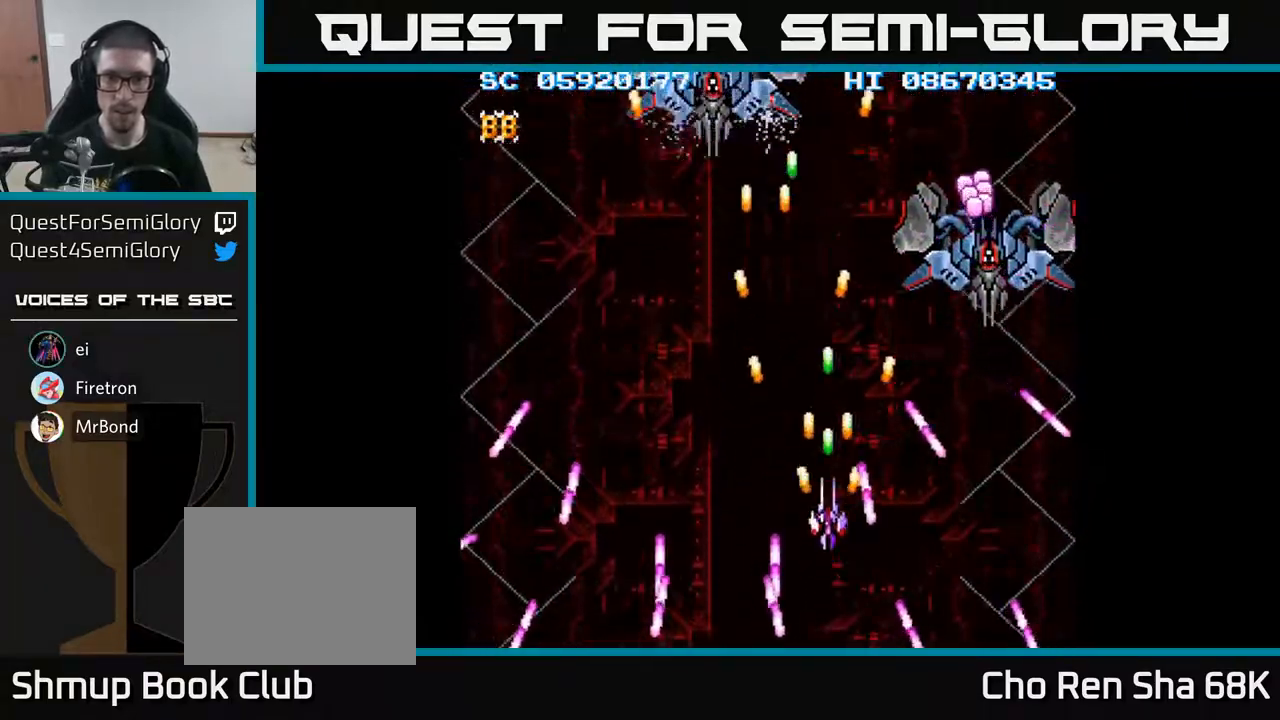
{"buttons": ["A", "DPAD_UP"], "events": [[83, "DPAD_LEFT", "down"], [417, "DPAD_LEFT", "up"]]}
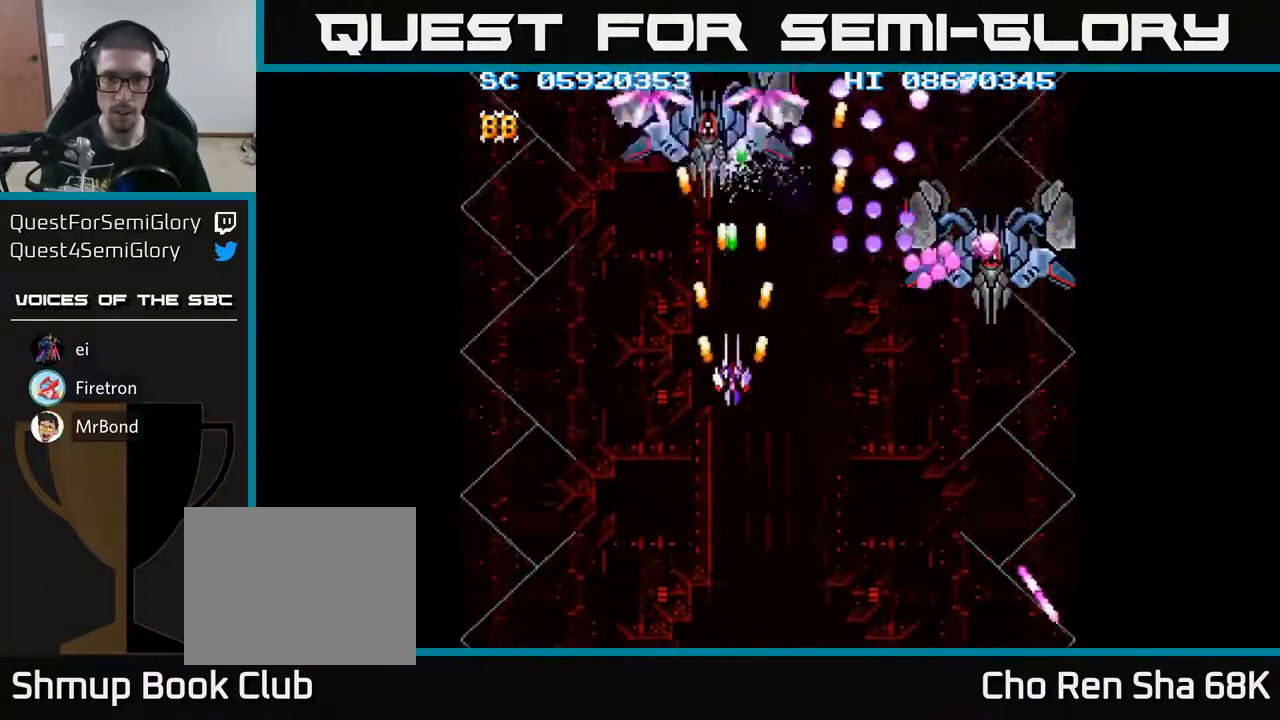
{"buttons": ["A", "DPAD_DOWN"], "events": [[117, "DPAD_LEFT", "down"], [117, "DPAD_UP", "up"], [150, "DPAD_DOWN", "down"], [233, "DPAD_LEFT", "up"]]}
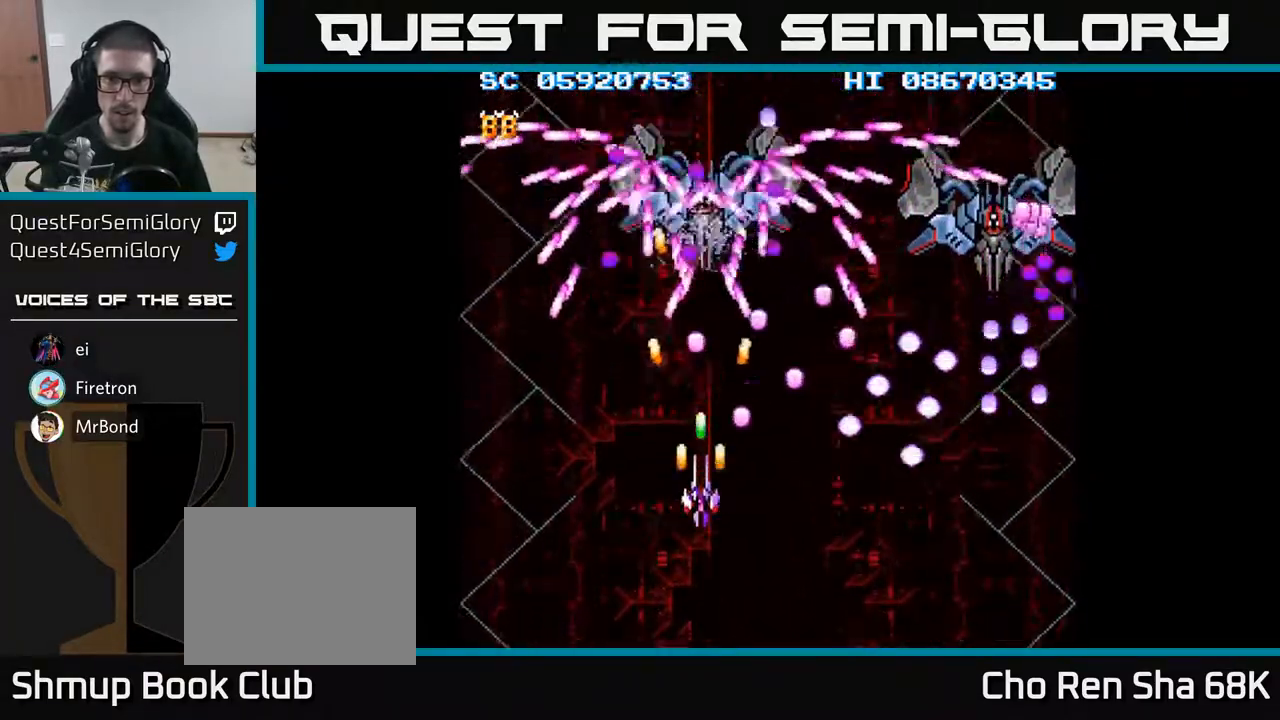
{"buttons": ["A", "DPAD_LEFT"], "events": [[250, "DPAD_DOWN", "up"], [383, "DPAD_LEFT", "down"]]}
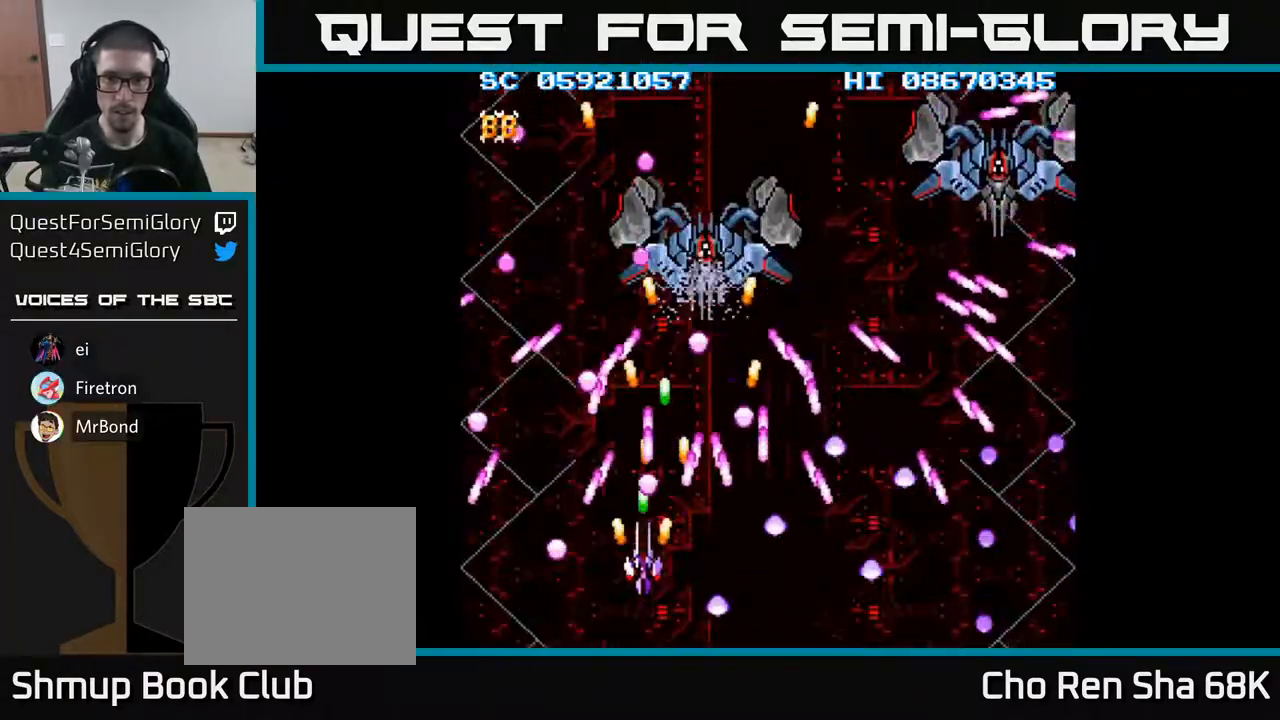
{"buttons": ["A", "DPAD_LEFT"], "events": [[33, "DPAD_LEFT", "up"], [167, "DPAD_DOWN", "down"], [267, "DPAD_DOWN", "up"], [367, "DPAD_DOWN", "down"], [400, "DPAD_DOWN", "up"], [417, "DPAD_LEFT", "down"]]}
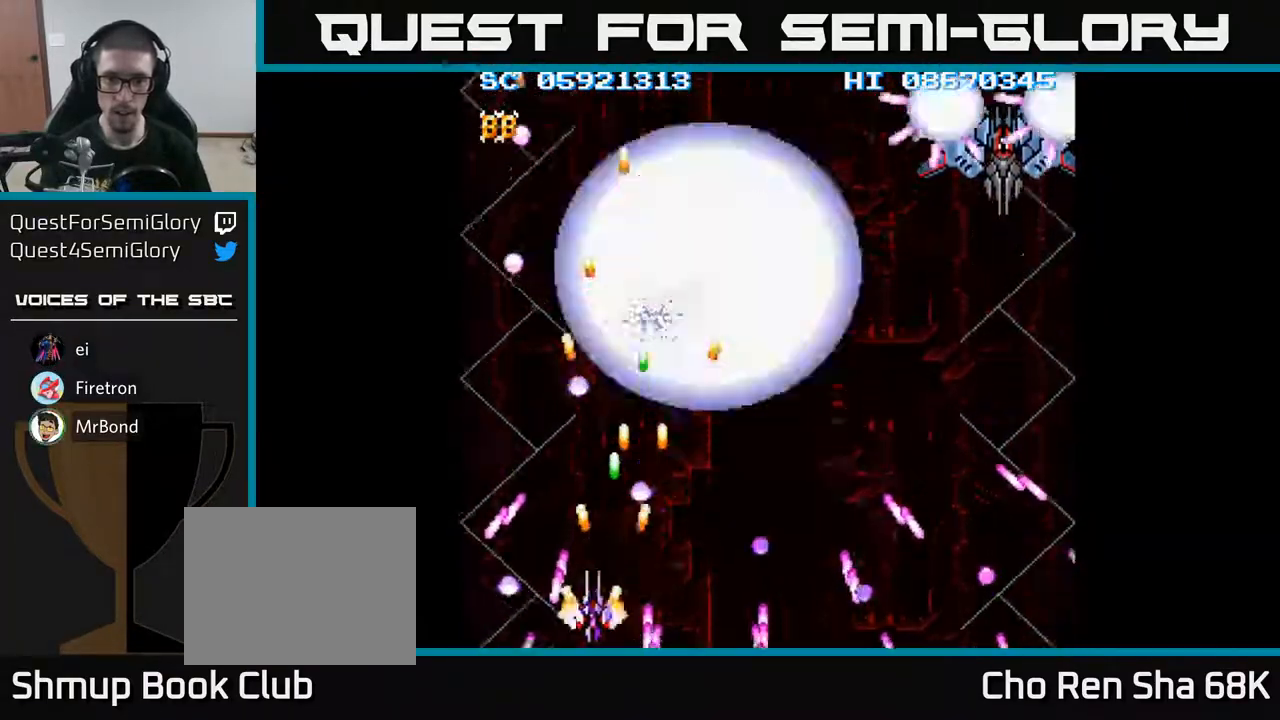
{"buttons": ["A", "DPAD_RIGHT"], "events": [[50, "DPAD_LEFT", "up"], [83, "DPAD_RIGHT", "down"], [183, "DPAD_UP", "down"], [233, "DPAD_RIGHT", "up"], [333, "DPAD_RIGHT", "down"], [467, "DPAD_UP", "up"]]}
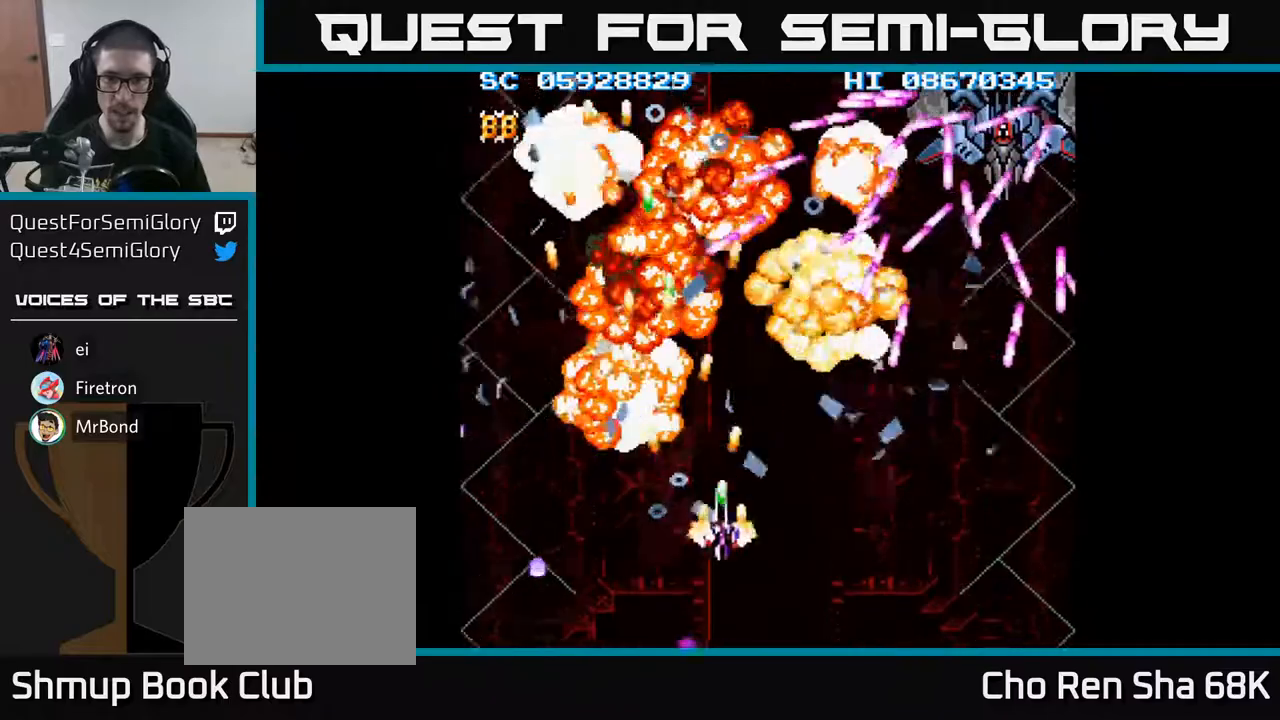
{"buttons": ["A", "DPAD_UP"], "events": [[350, "DPAD_RIGHT", "up"], [367, "DPAD_UP", "down"]]}
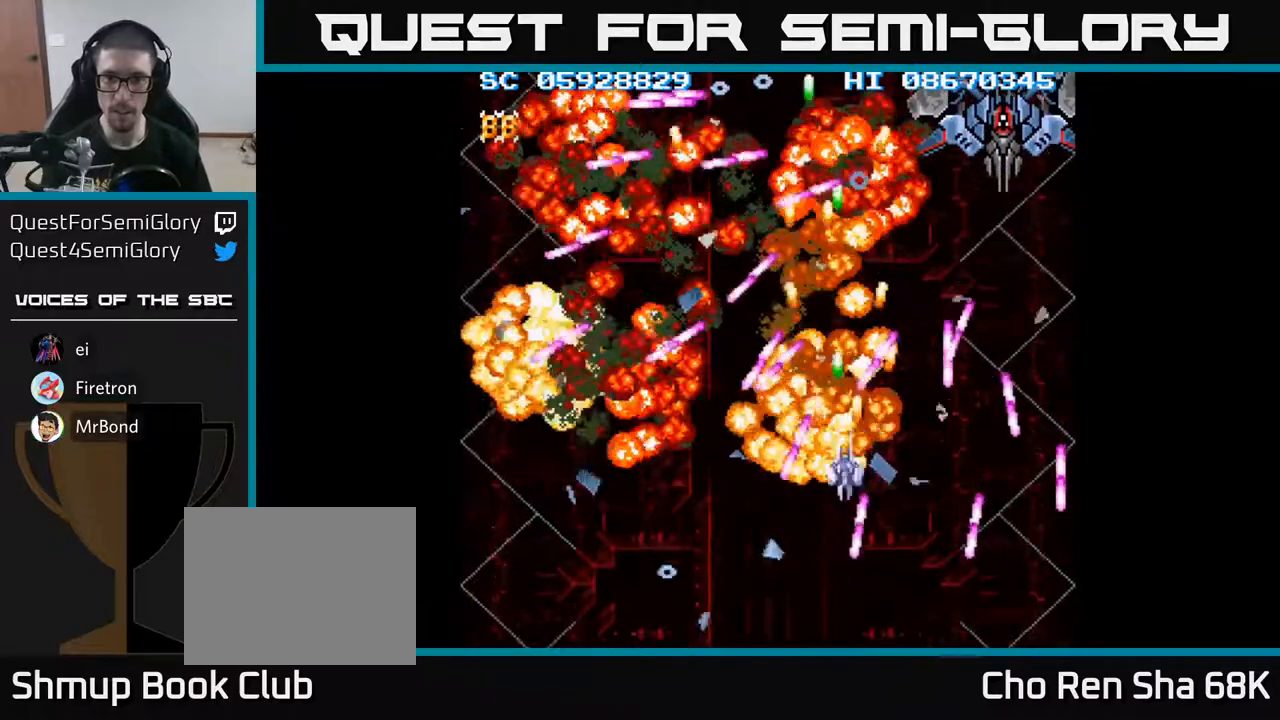
{"buttons": ["A", "DPAD_UP"], "events": [[50, "DPAD_RIGHT", "down"], [50, "DPAD_UP", "up"], [150, "DPAD_DOWN", "down"], [200, "DPAD_RIGHT", "up"], [233, "DPAD_LEFT", "down"], [333, "DPAD_DOWN", "up"], [383, "DPAD_UP", "down"], [417, "DPAD_LEFT", "up"]]}
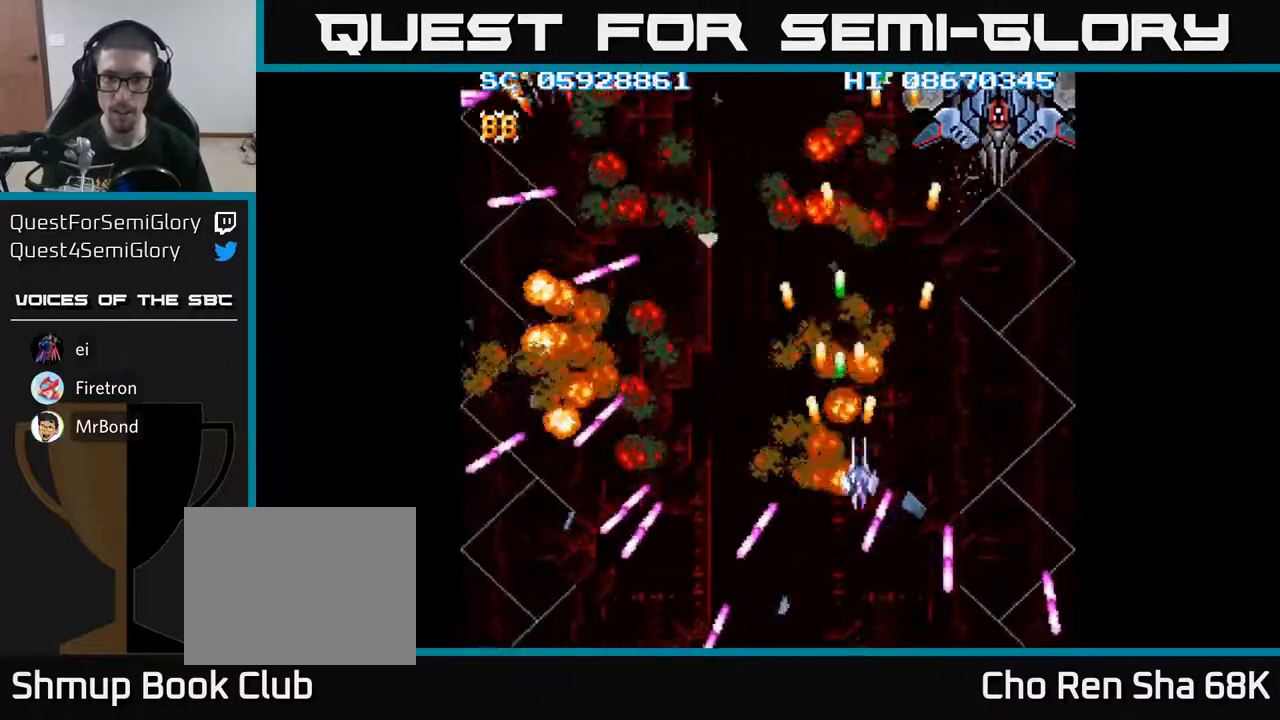
{"buttons": ["A", "DPAD_UP"], "events": [[17, "DPAD_RIGHT", "down"], [33, "DPAD_UP", "up"], [267, "DPAD_UP", "down"], [300, "DPAD_RIGHT", "up"]]}
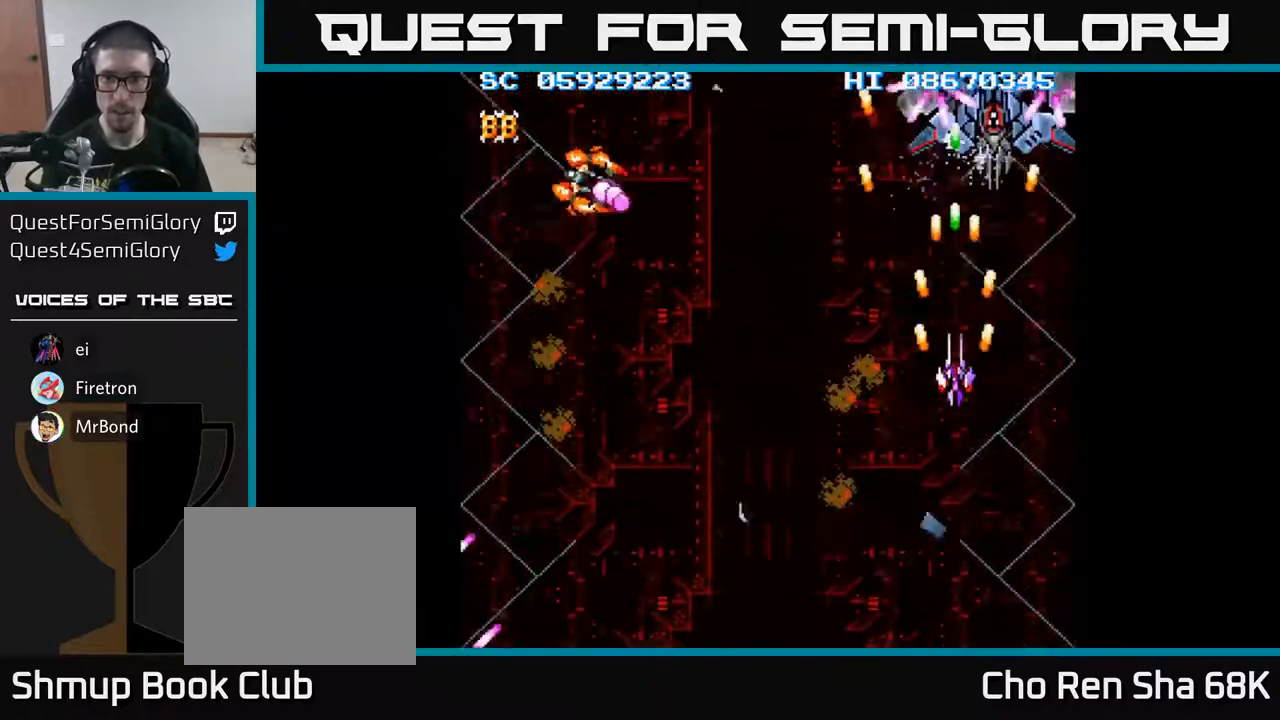
{"buttons": ["A", "DPAD_DOWN"], "events": [[233, "DPAD_UP", "up"], [350, "DPAD_DOWN", "down"]]}